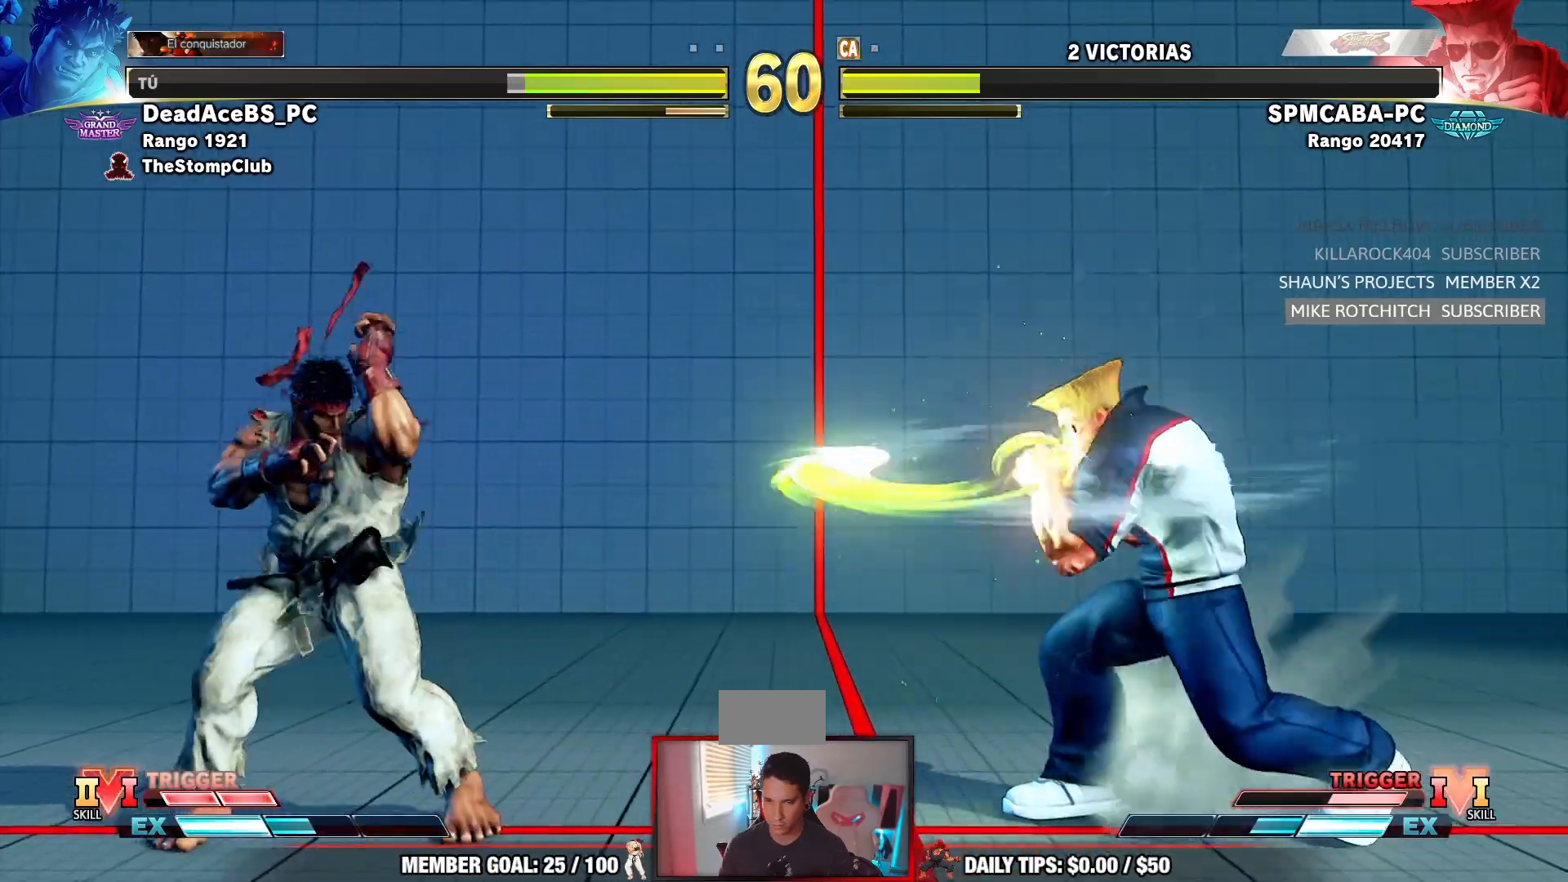
Gameplay with a controller (arcade stick); each line is a JSON object with the inputs held at the frame after it (dt_ms = milliseconds from this image to that frame). "events" lists button and stick changes between this image and that frame as [ms after this image, input, new state], when the widget could be followed in between. Not read: L3 R3.
{"dt_ms": 500, "buttons": [], "left_stick": "down-left", "events": [[267, "left_stick", "down-left"]]}
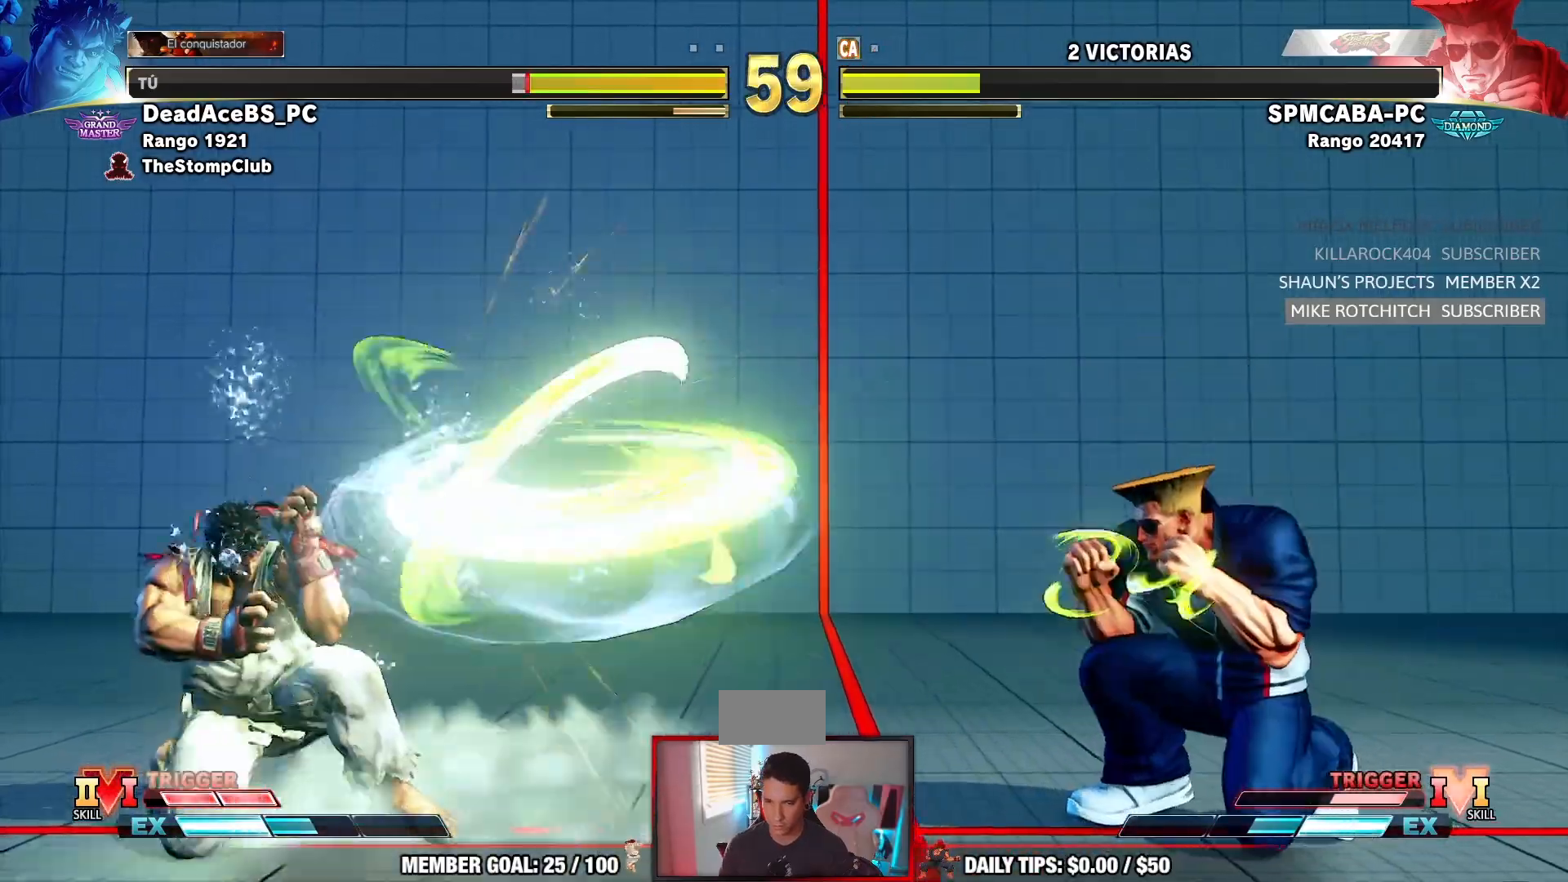
{"dt_ms": 500, "buttons": [], "left_stick": "down-left", "events": [[167, "left_stick", "left"], [450, "left_stick", "down-left"]]}
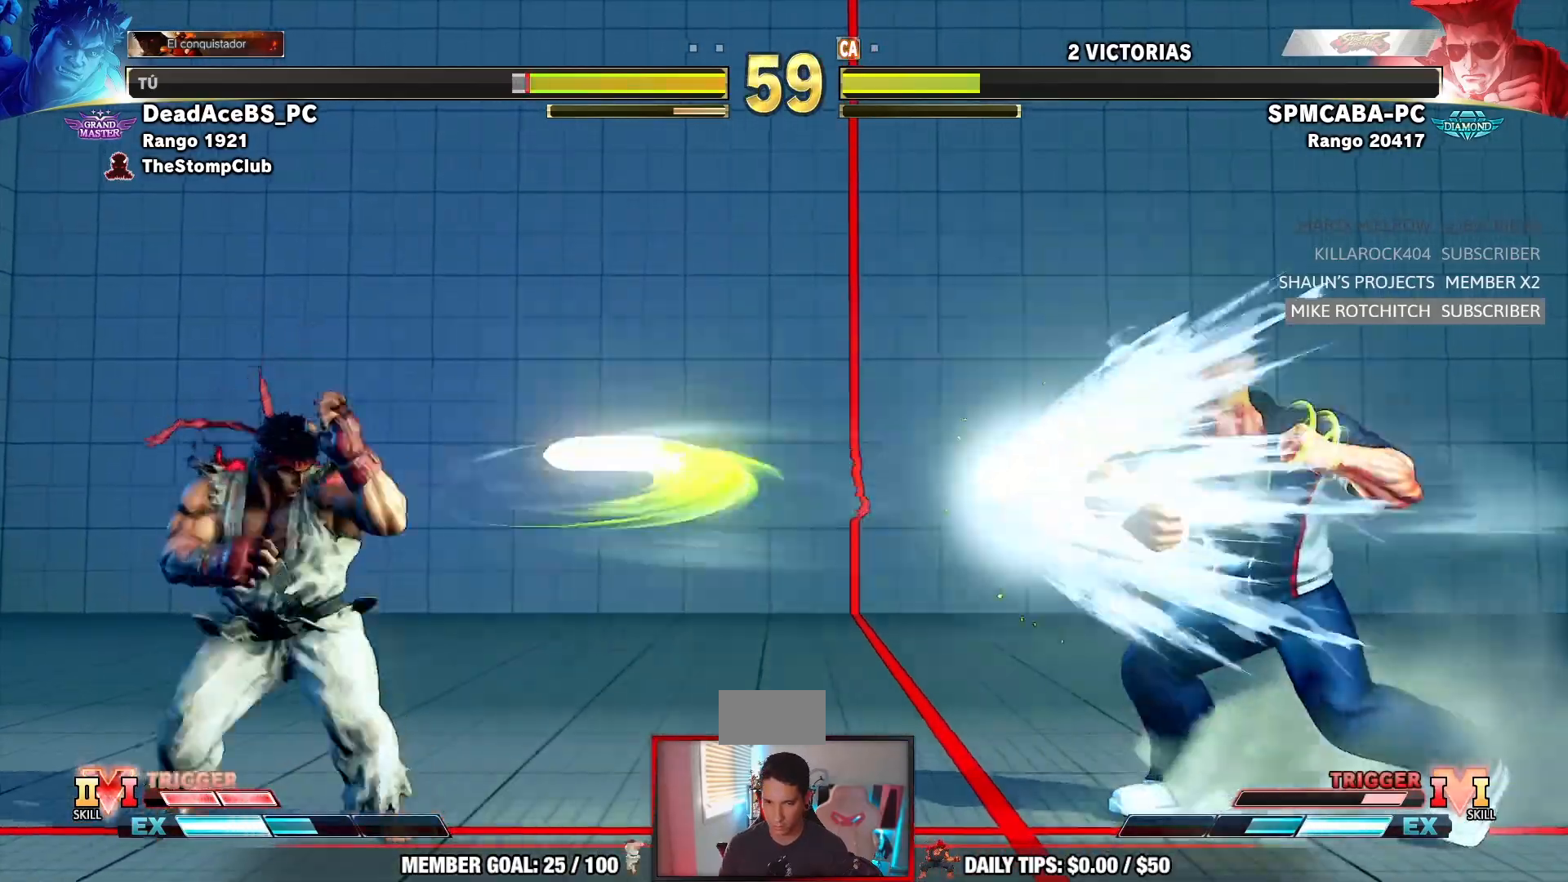
{"dt_ms": 500, "buttons": [], "left_stick": "center", "events": [[450, "left_stick", "center"]]}
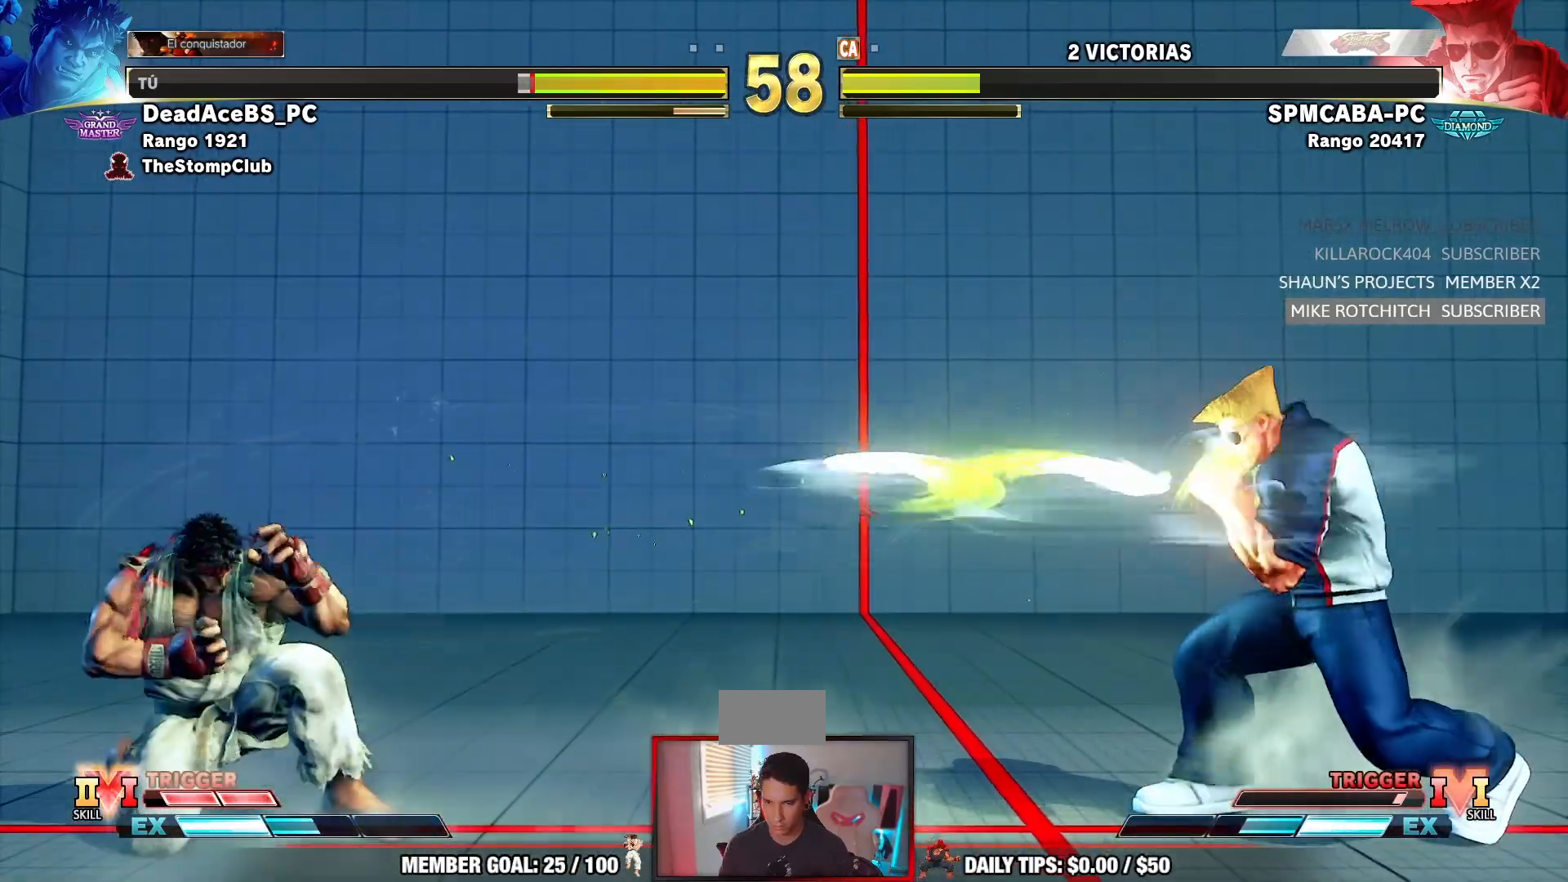
{"dt_ms": 500, "buttons": [], "left_stick": "down-left", "events": [[83, "left_stick", "right"], [300, "left_stick", "down-left"]]}
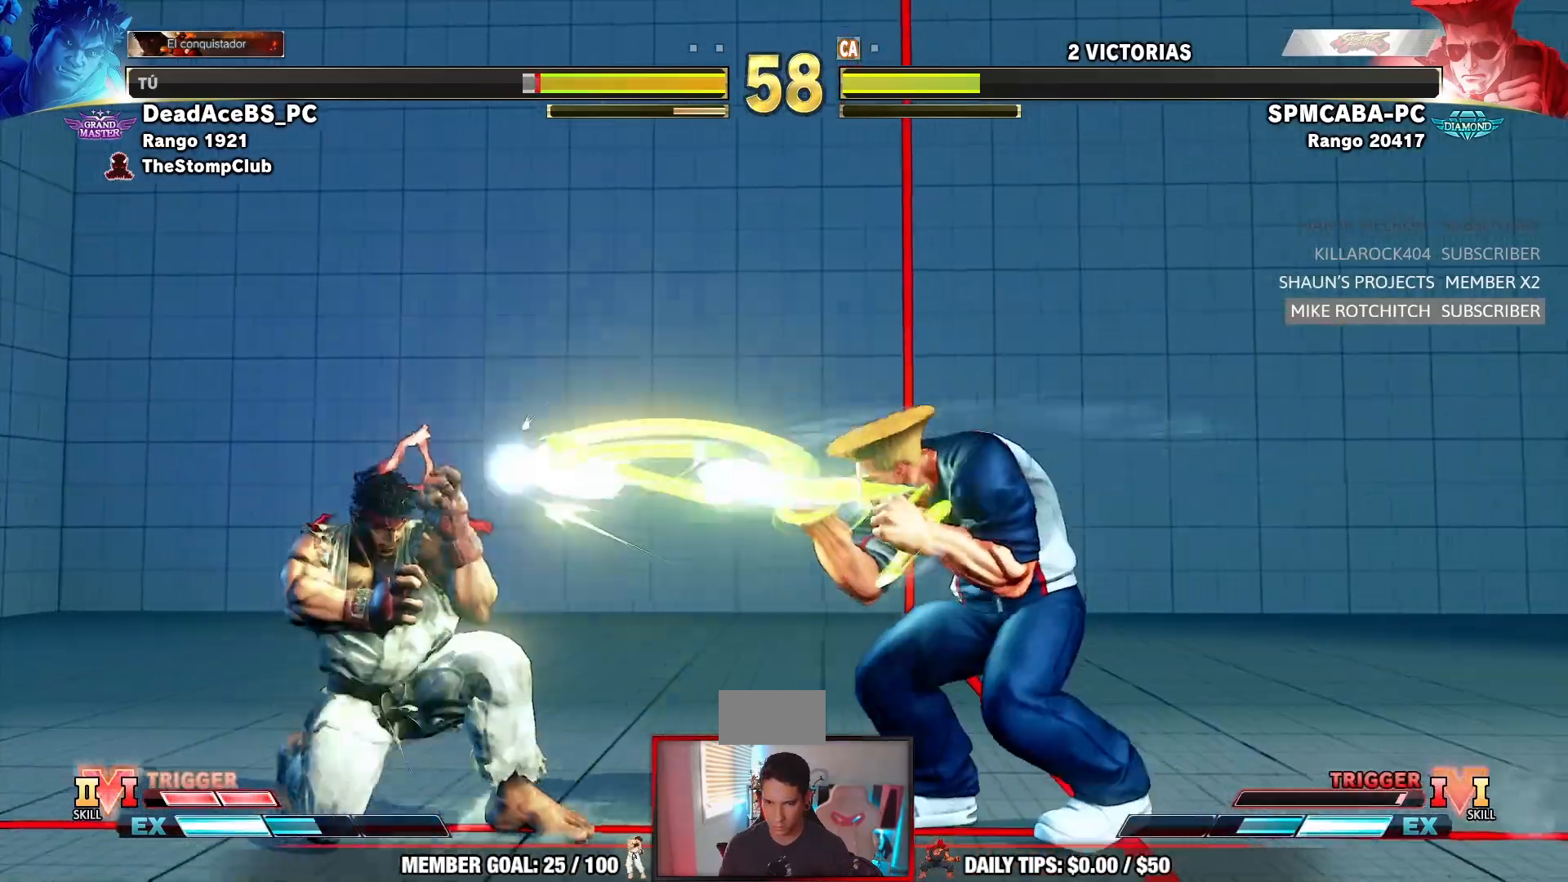
{"dt_ms": 500, "buttons": [], "left_stick": "down-left", "events": []}
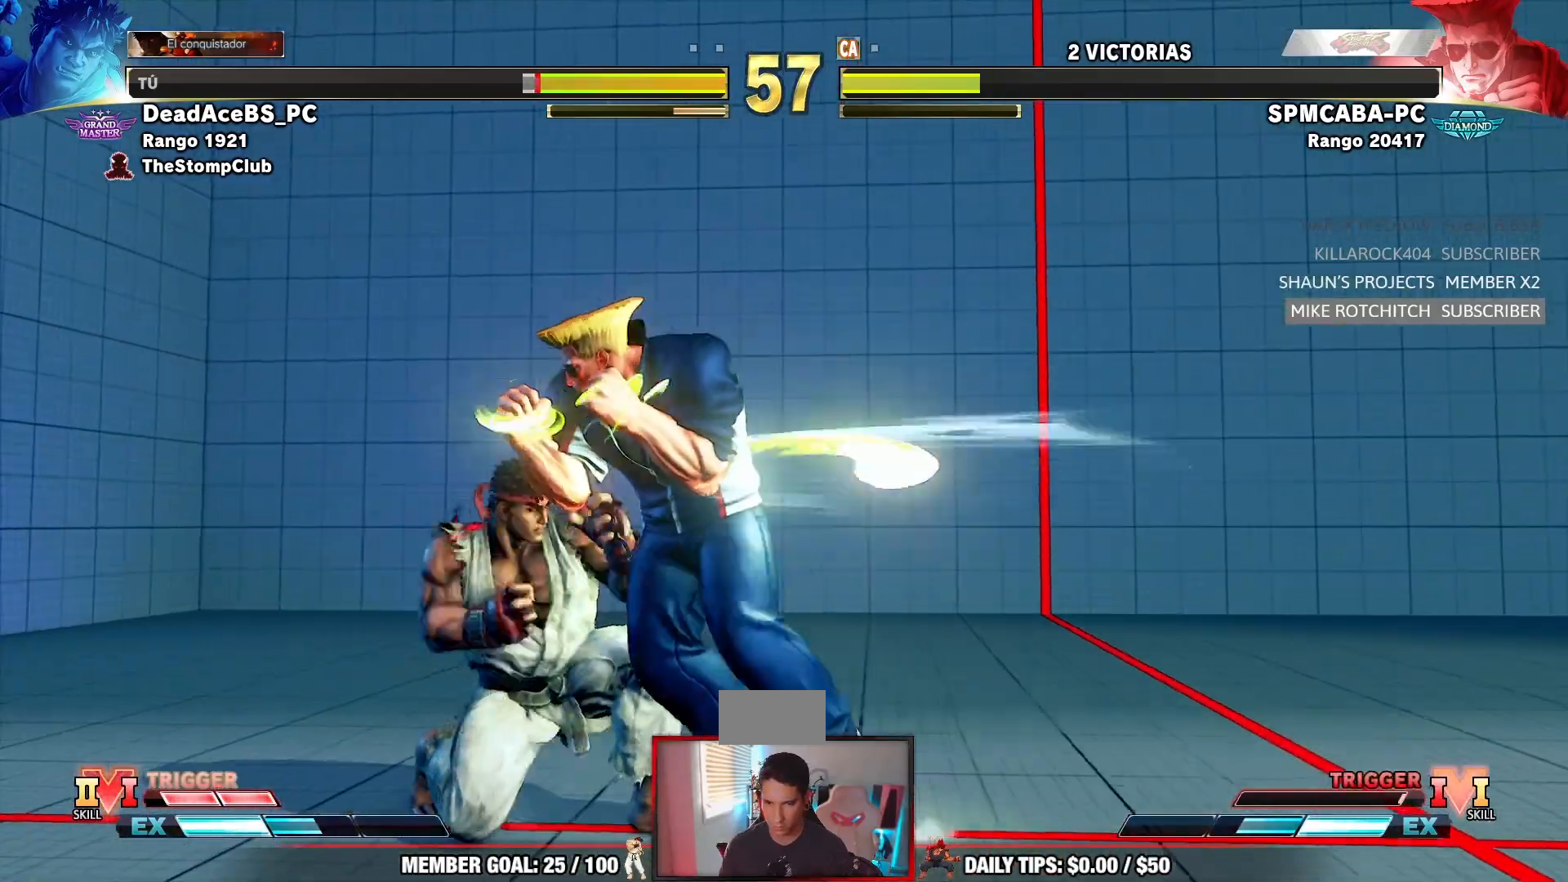
{"dt_ms": 1000, "buttons": [], "left_stick": "down-left", "events": []}
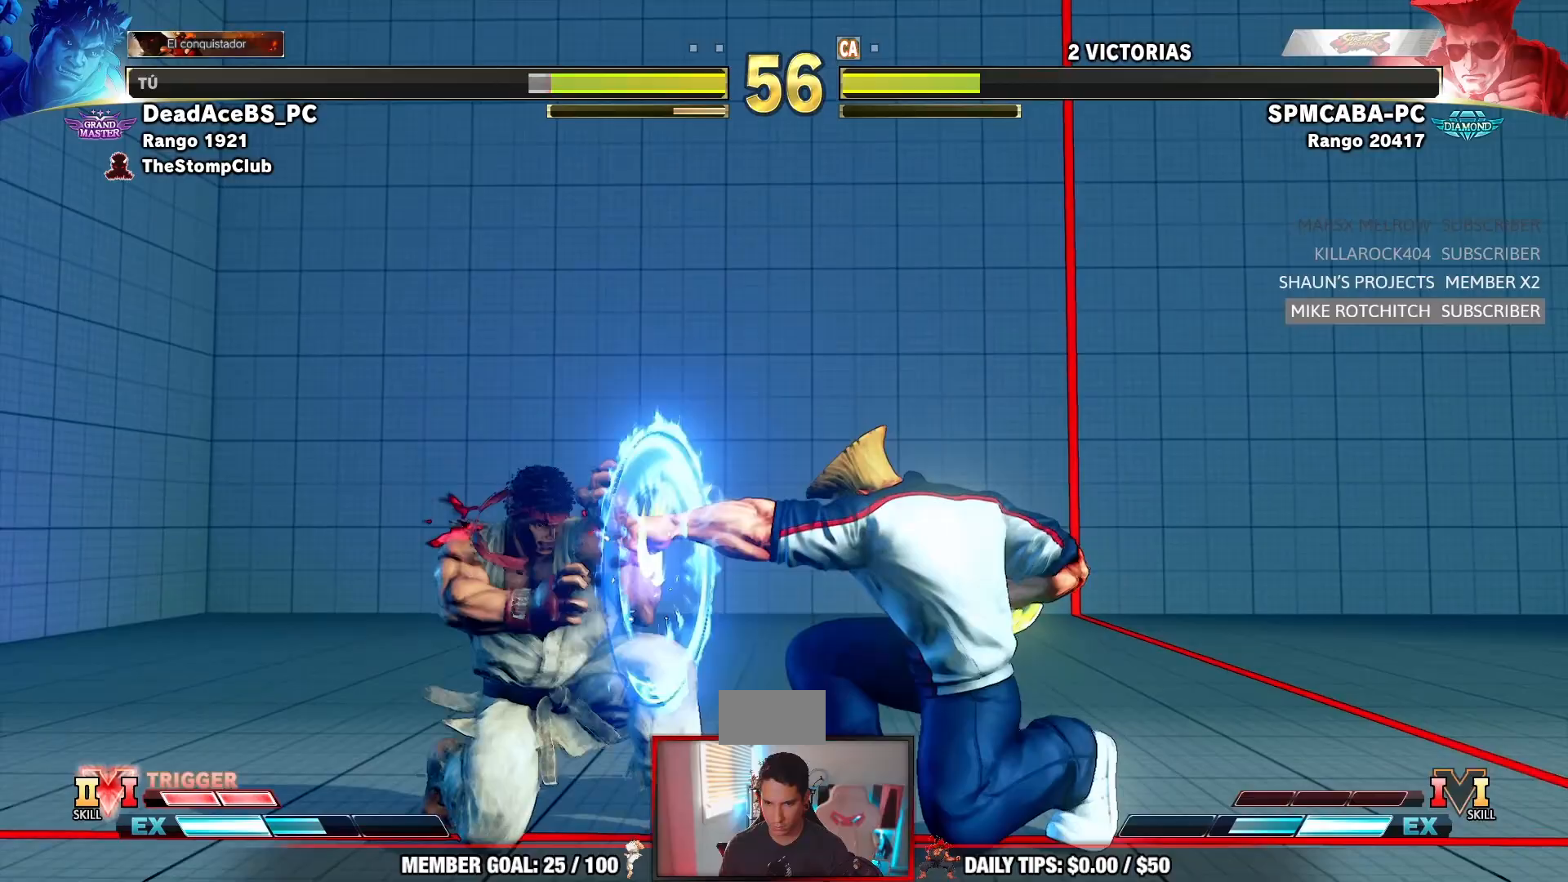
{"dt_ms": 500, "buttons": ["CIRCLE", "TRIANGLE"], "left_stick": "left", "events": [[333, "left_stick", "left"], [400, "CIRCLE", "down"], [400, "TRIANGLE", "down"]]}
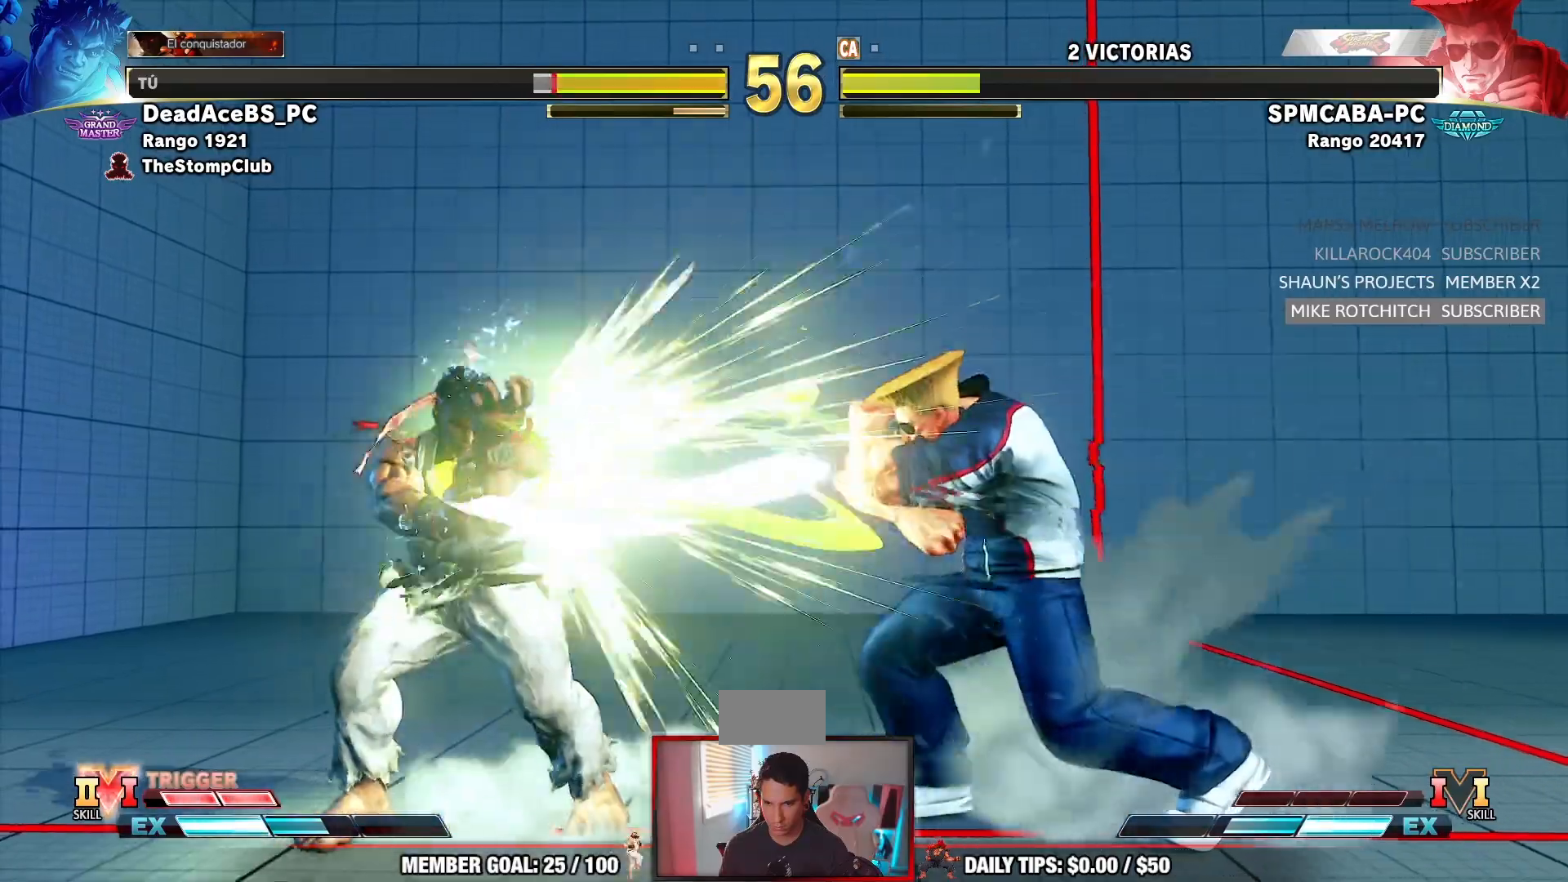
{"dt_ms": 500, "buttons": [], "left_stick": "down-left", "events": [[200, "CIRCLE", "up"], [233, "TRIANGLE", "up"], [417, "left_stick", "down-left"]]}
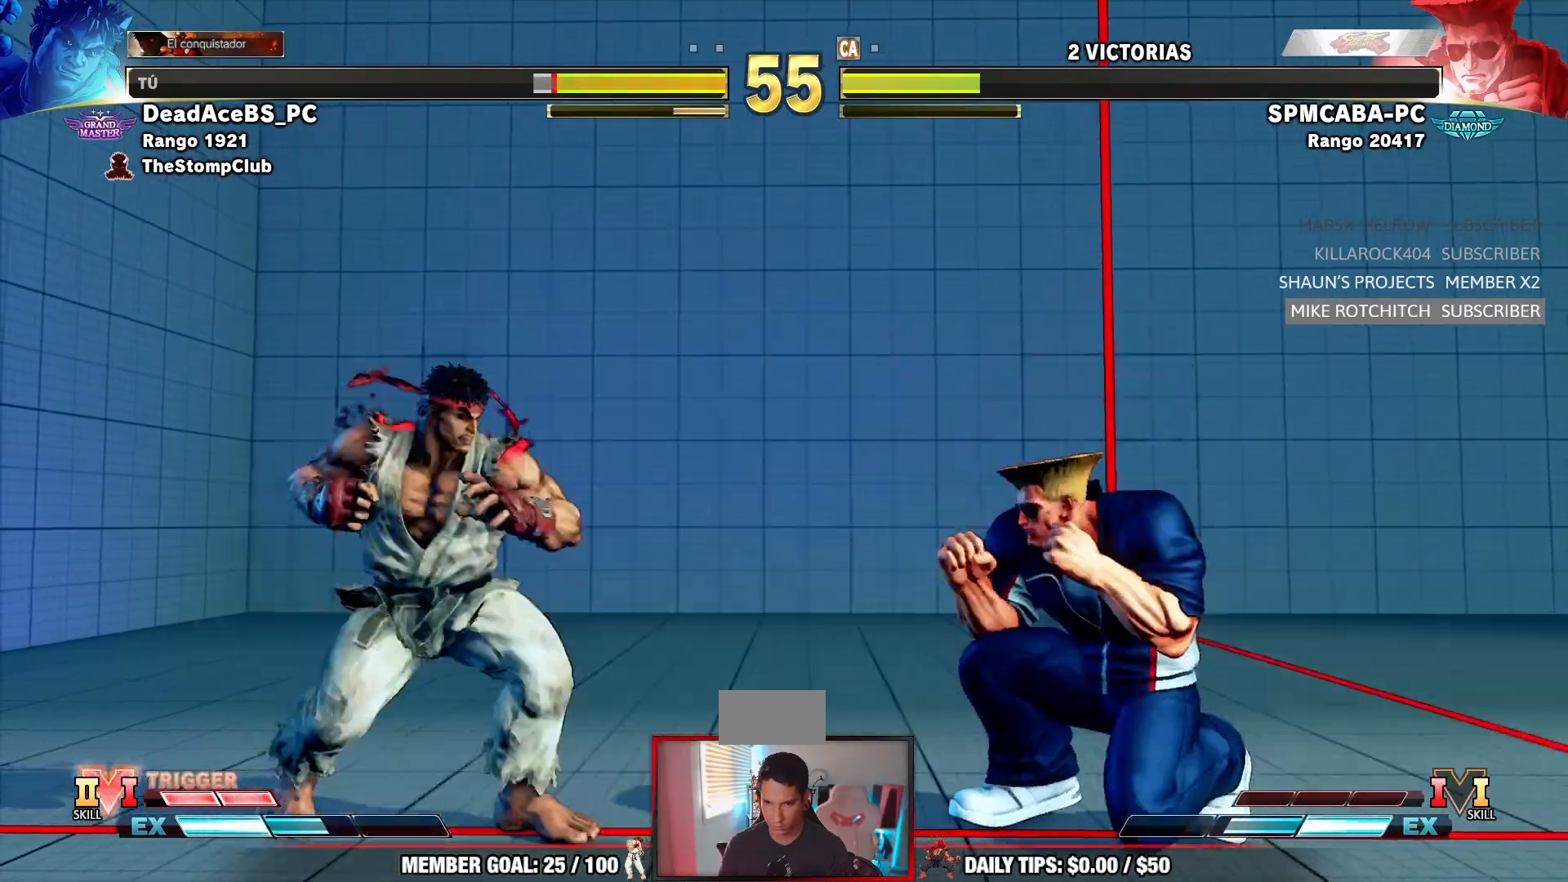
{"dt_ms": 500, "buttons": [], "left_stick": "left", "events": [[483, "left_stick", "left"]]}
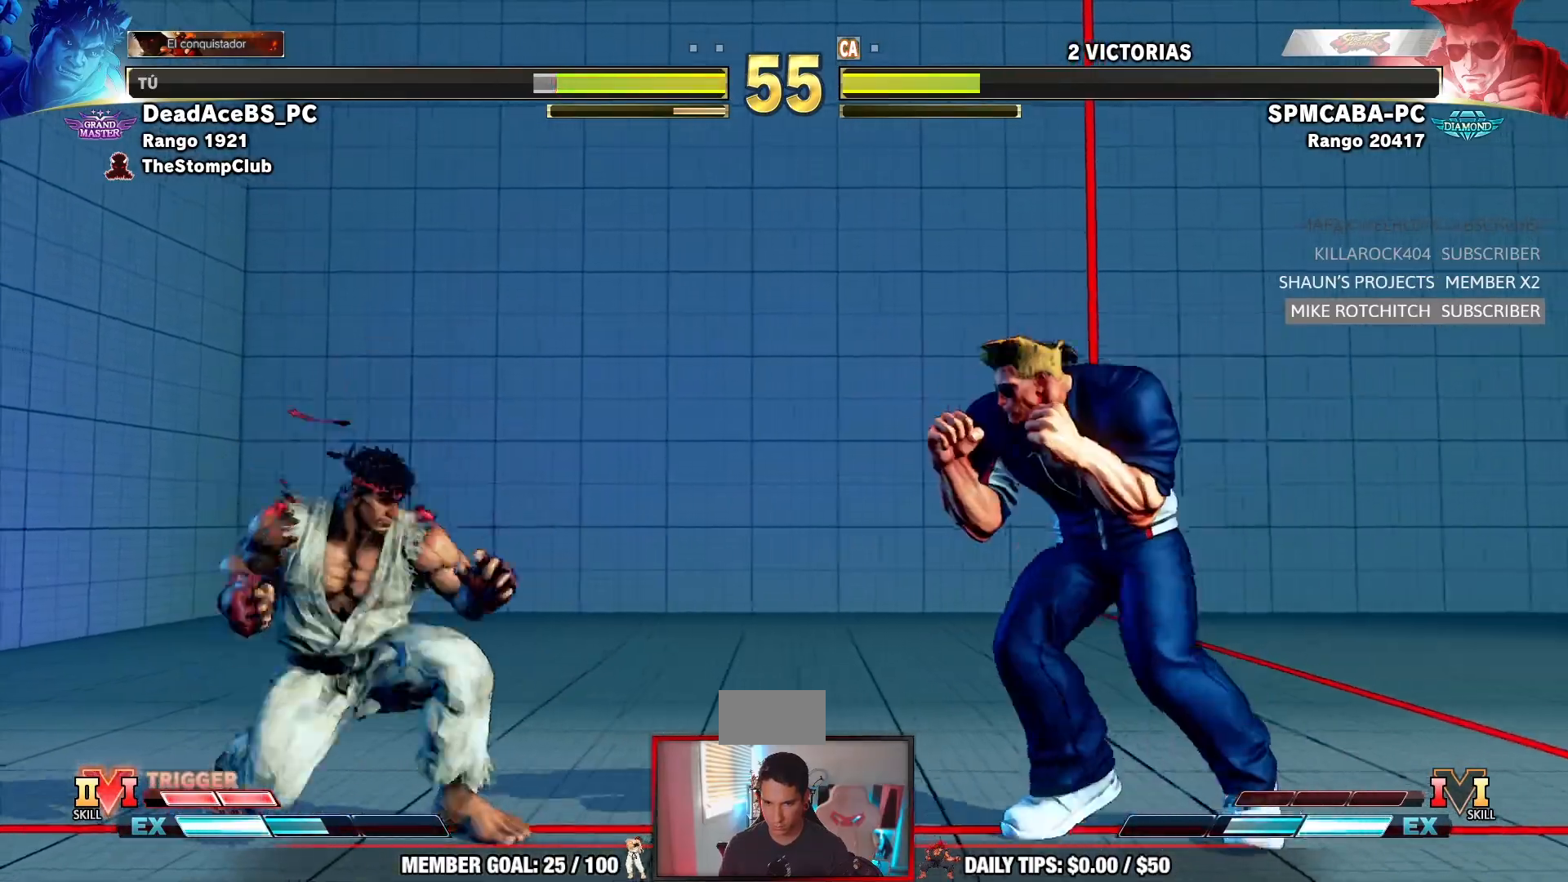
{"dt_ms": 500, "buttons": ["R1"], "left_stick": "center", "events": [[167, "left_stick", "center"], [283, "left_stick", "down-right"], [350, "left_stick", "down-left"], [433, "R1", "down"], [450, "left_stick", "center"]]}
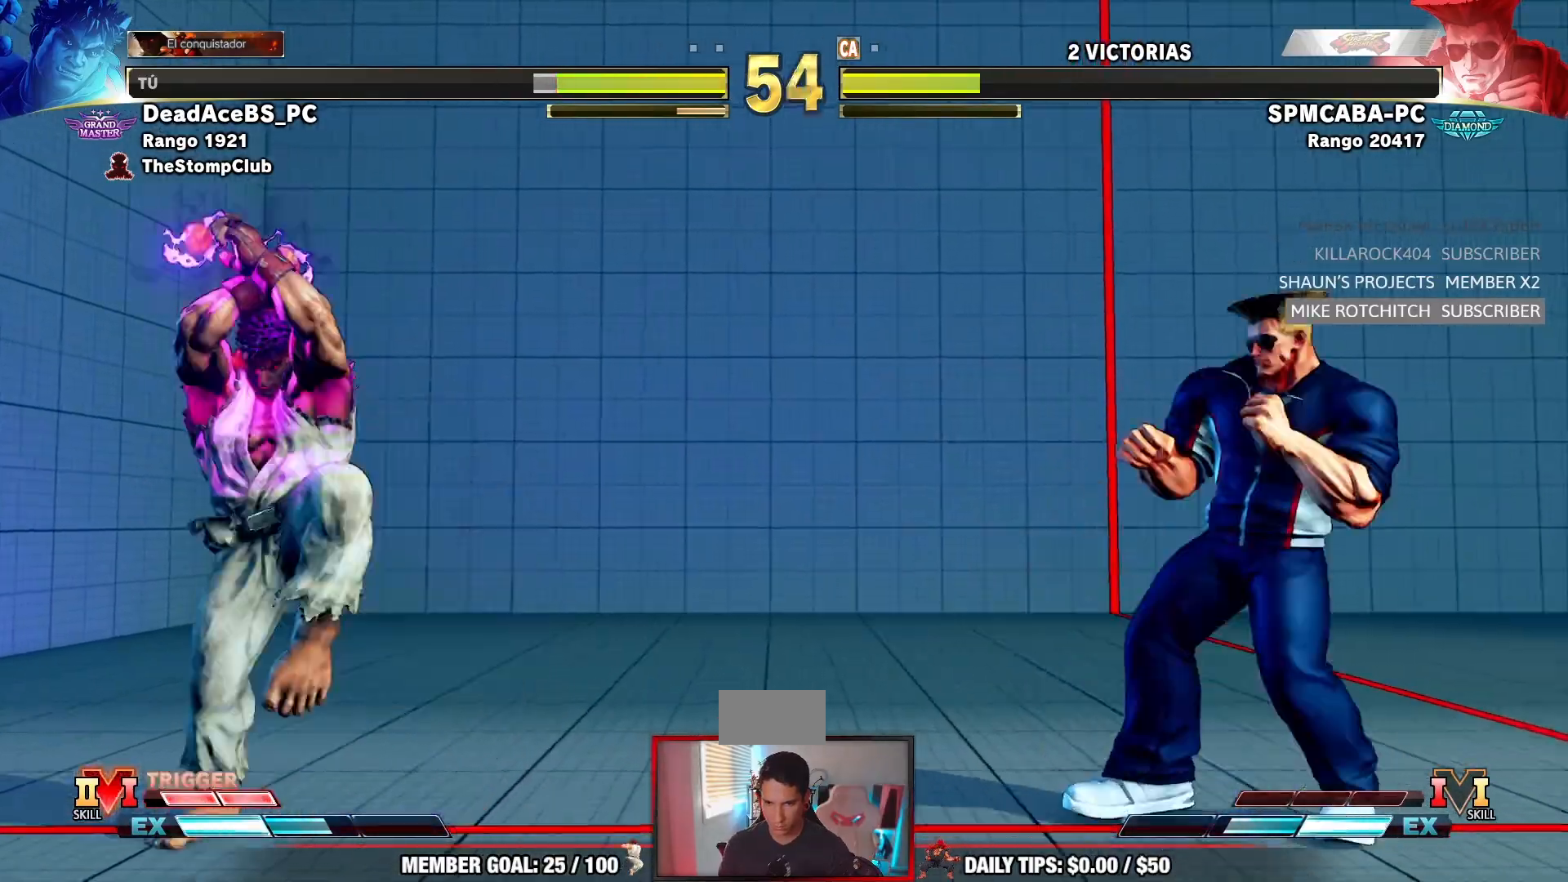
{"dt_ms": 500, "buttons": [], "left_stick": "center", "events": [[100, "R1", "up"]]}
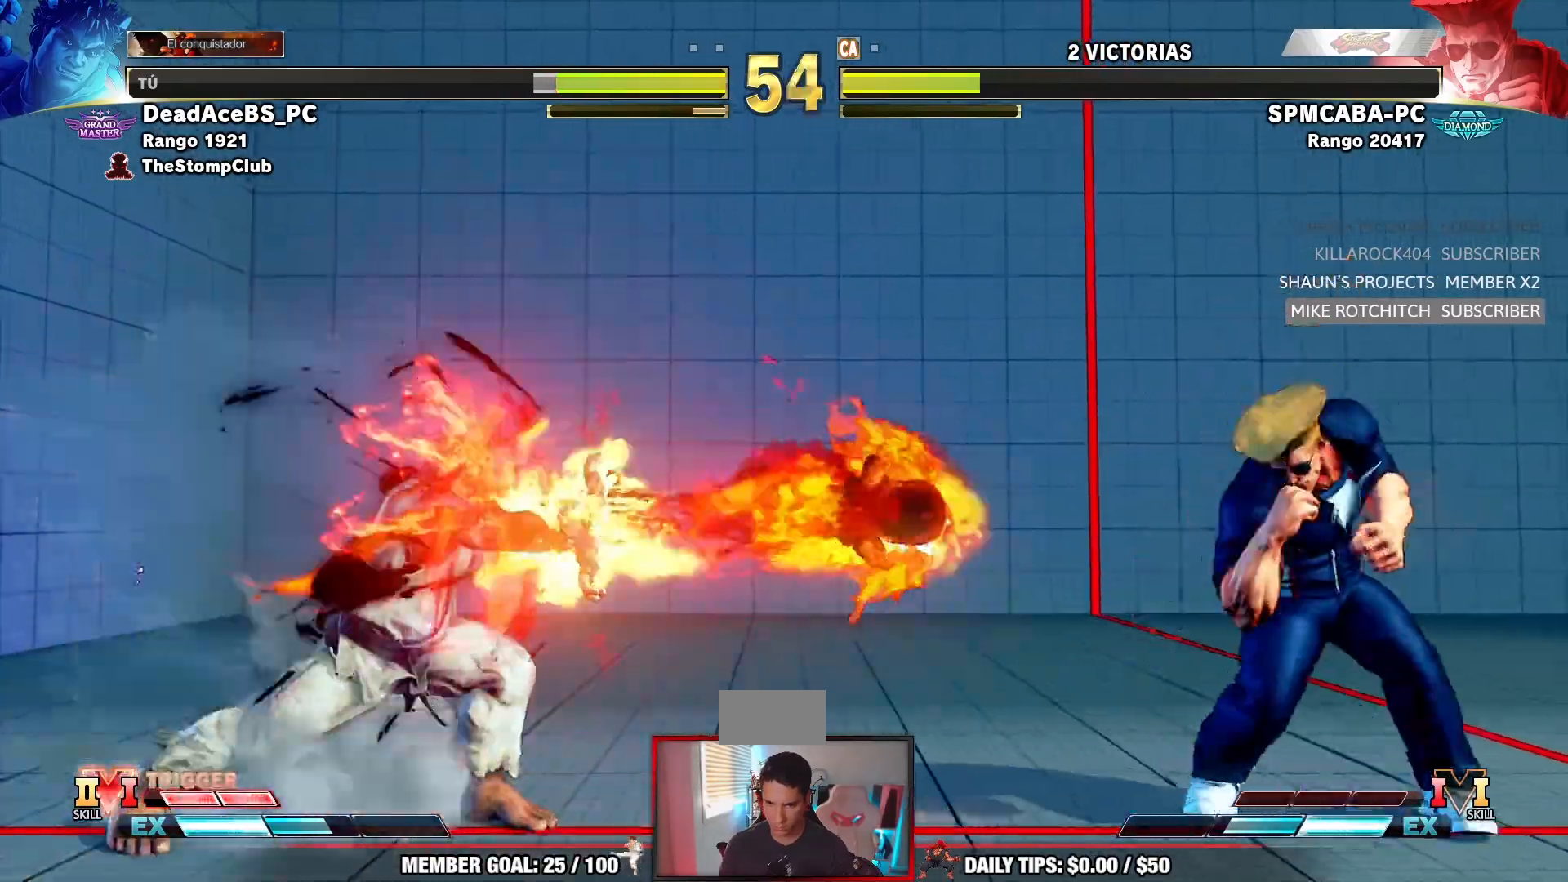
{"dt_ms": 500, "buttons": [], "left_stick": "right", "events": [[483, "left_stick", "right"]]}
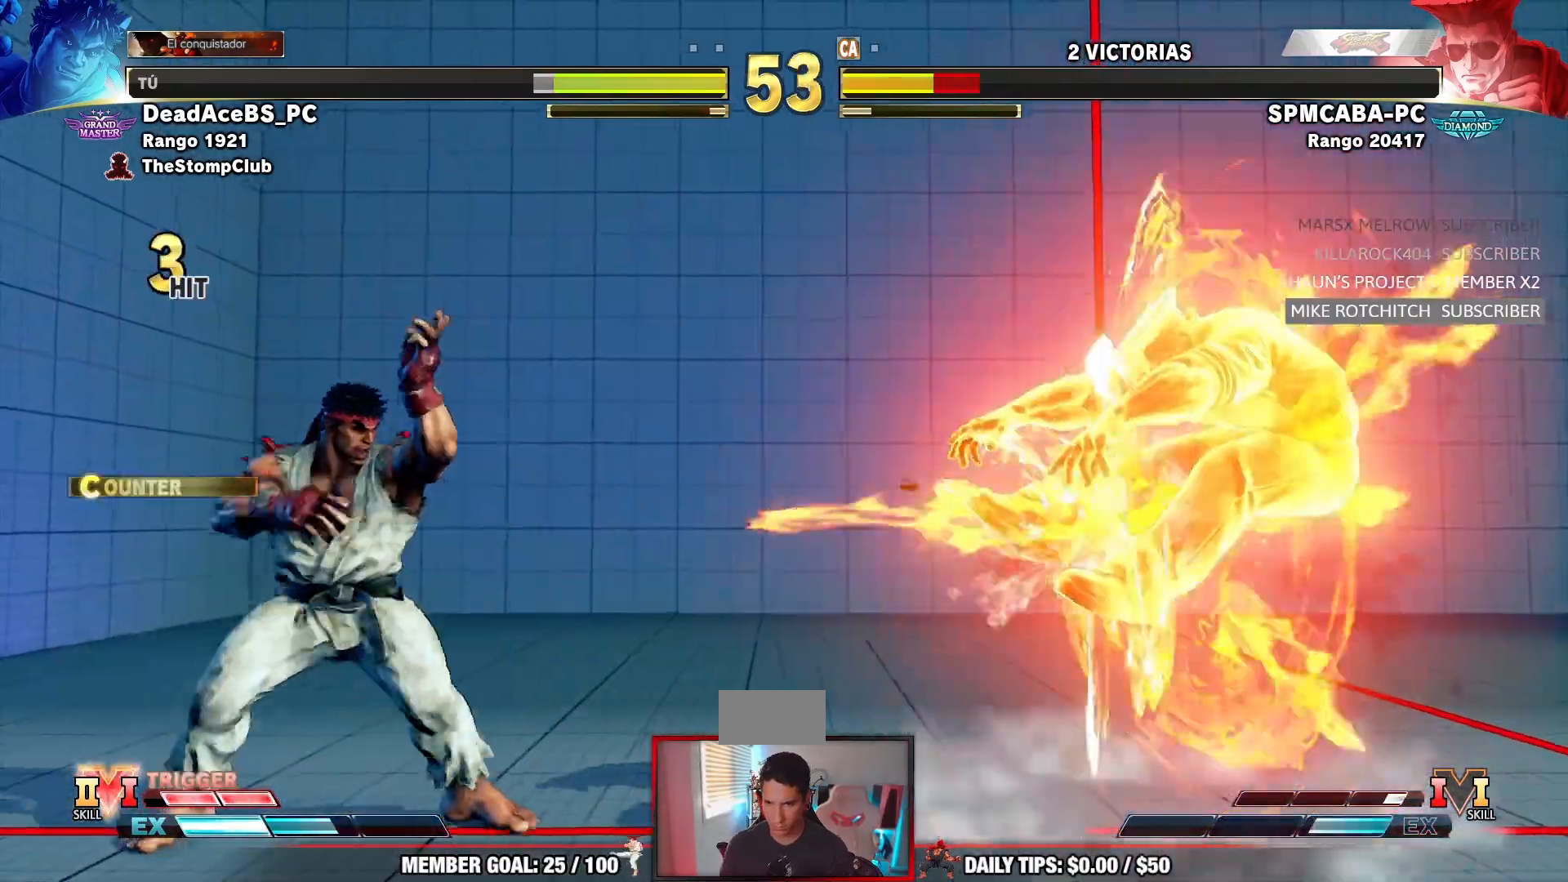
{"dt_ms": 500, "buttons": [], "left_stick": "center", "events": [[67, "left_stick", "center"], [150, "left_stick", "right"], [233, "left_stick", "center"], [367, "left_stick", "right"], [450, "left_stick", "center"]]}
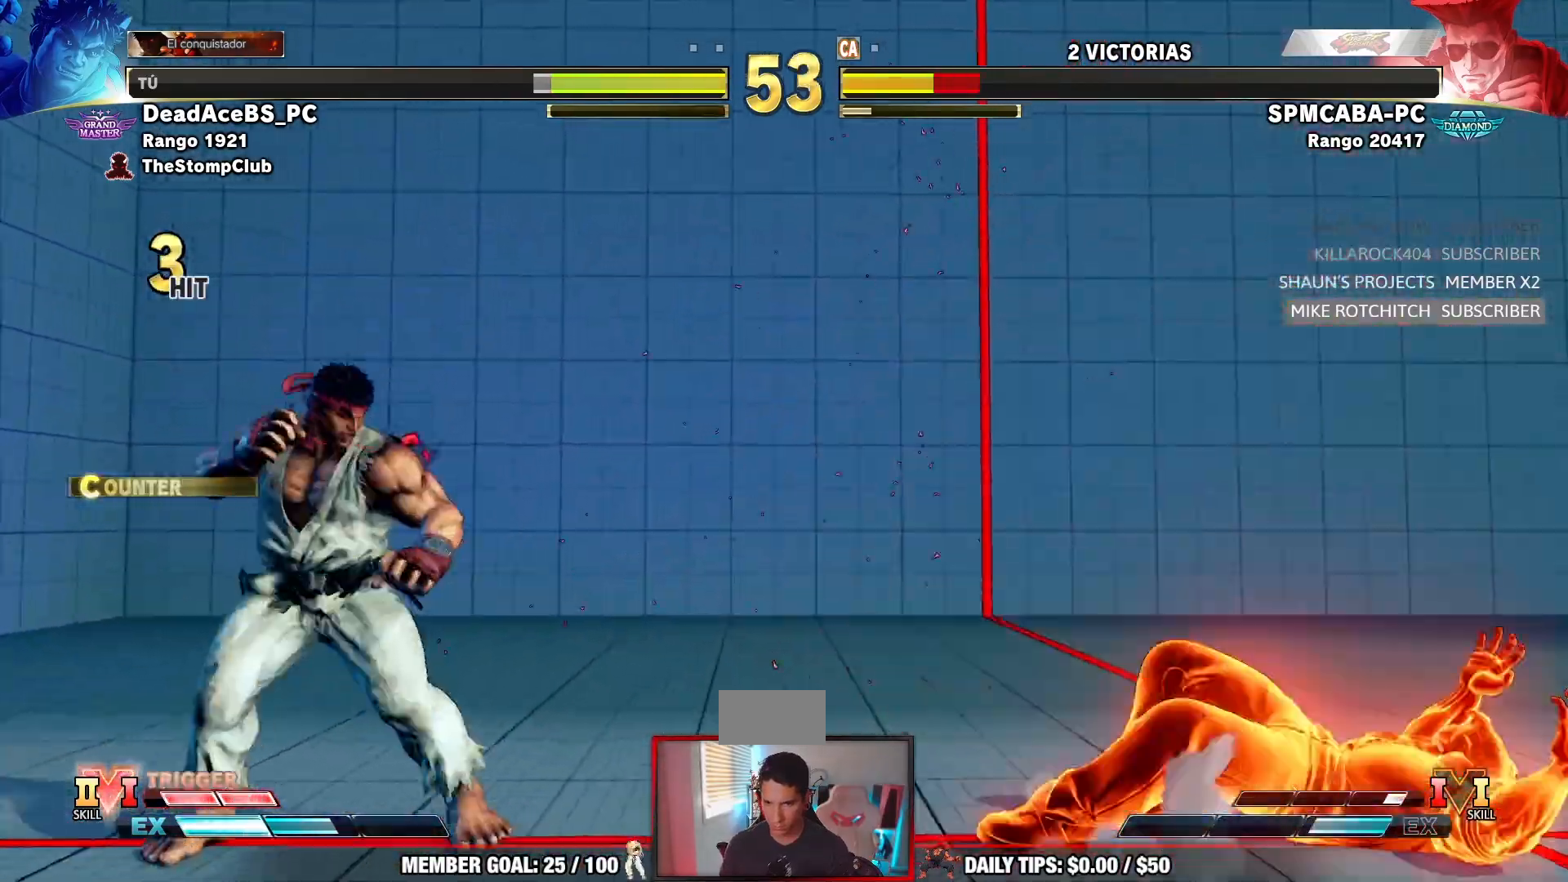
{"dt_ms": 500, "buttons": [], "left_stick": "right", "events": [[33, "left_stick", "right"]]}
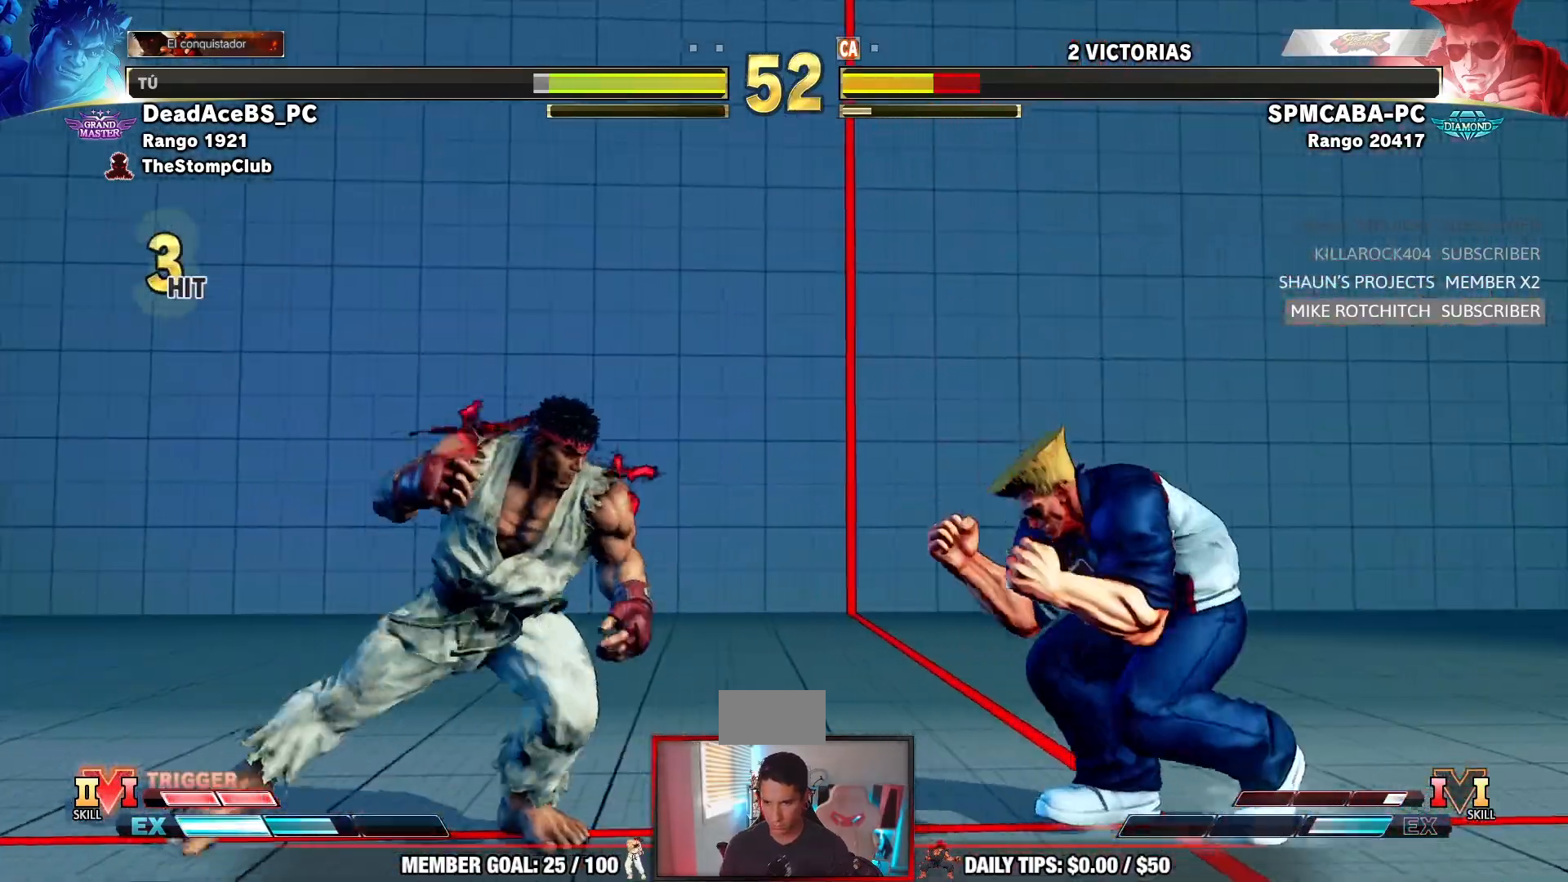
{"dt_ms": 500, "buttons": [], "left_stick": "down-left", "events": [[133, "left_stick", "down"], [300, "left_stick", "right"], [483, "left_stick", "down-left"]]}
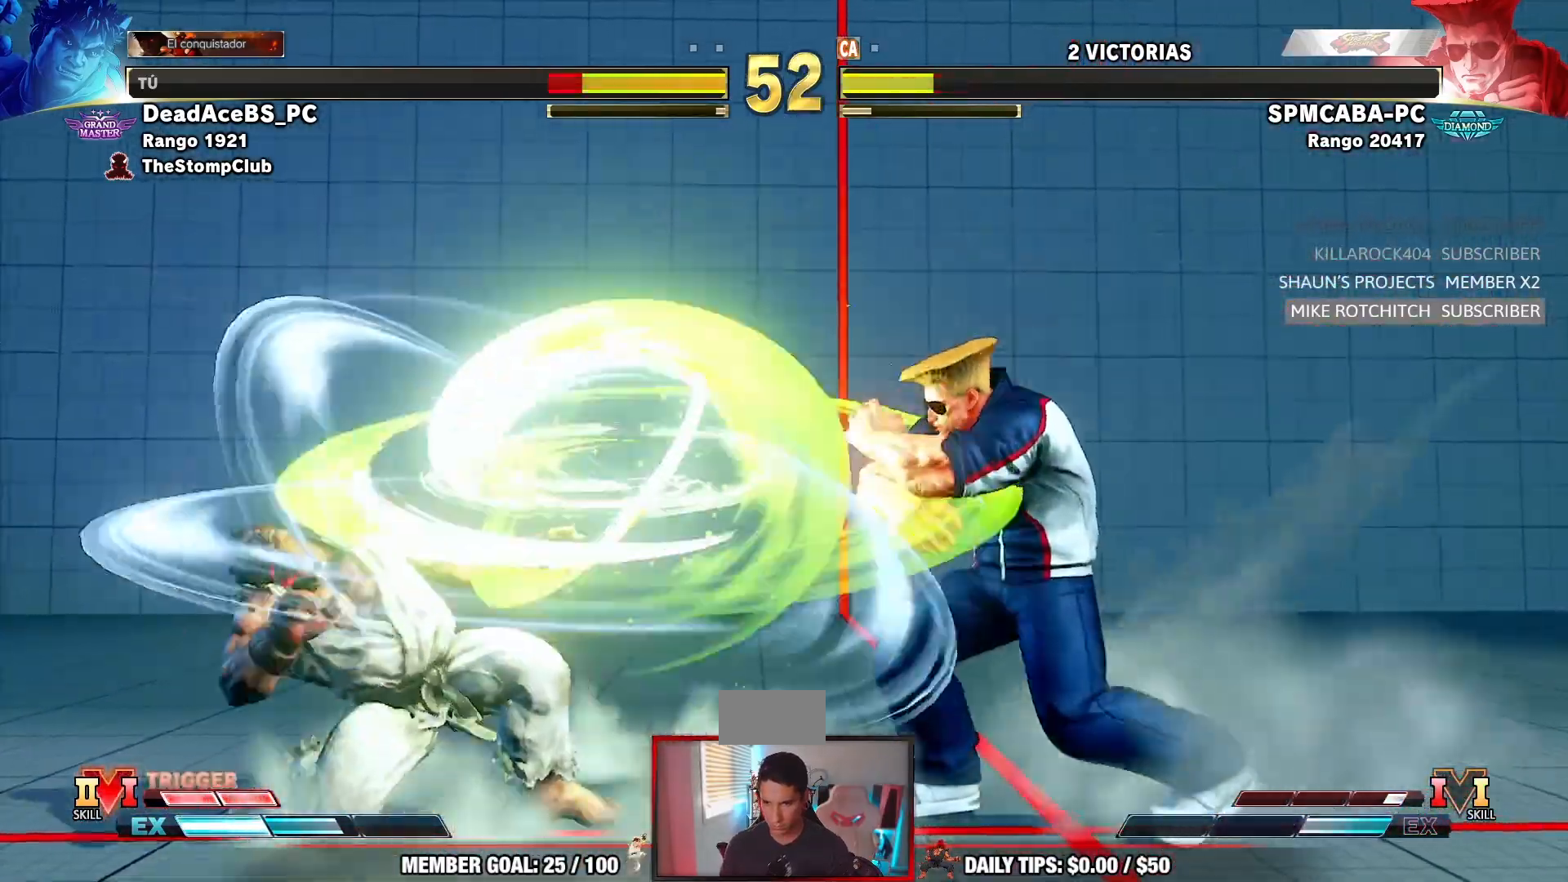
{"dt_ms": 500, "buttons": [], "left_stick": "down-left", "events": [[167, "left_stick", "center"], [333, "left_stick", "down-left"]]}
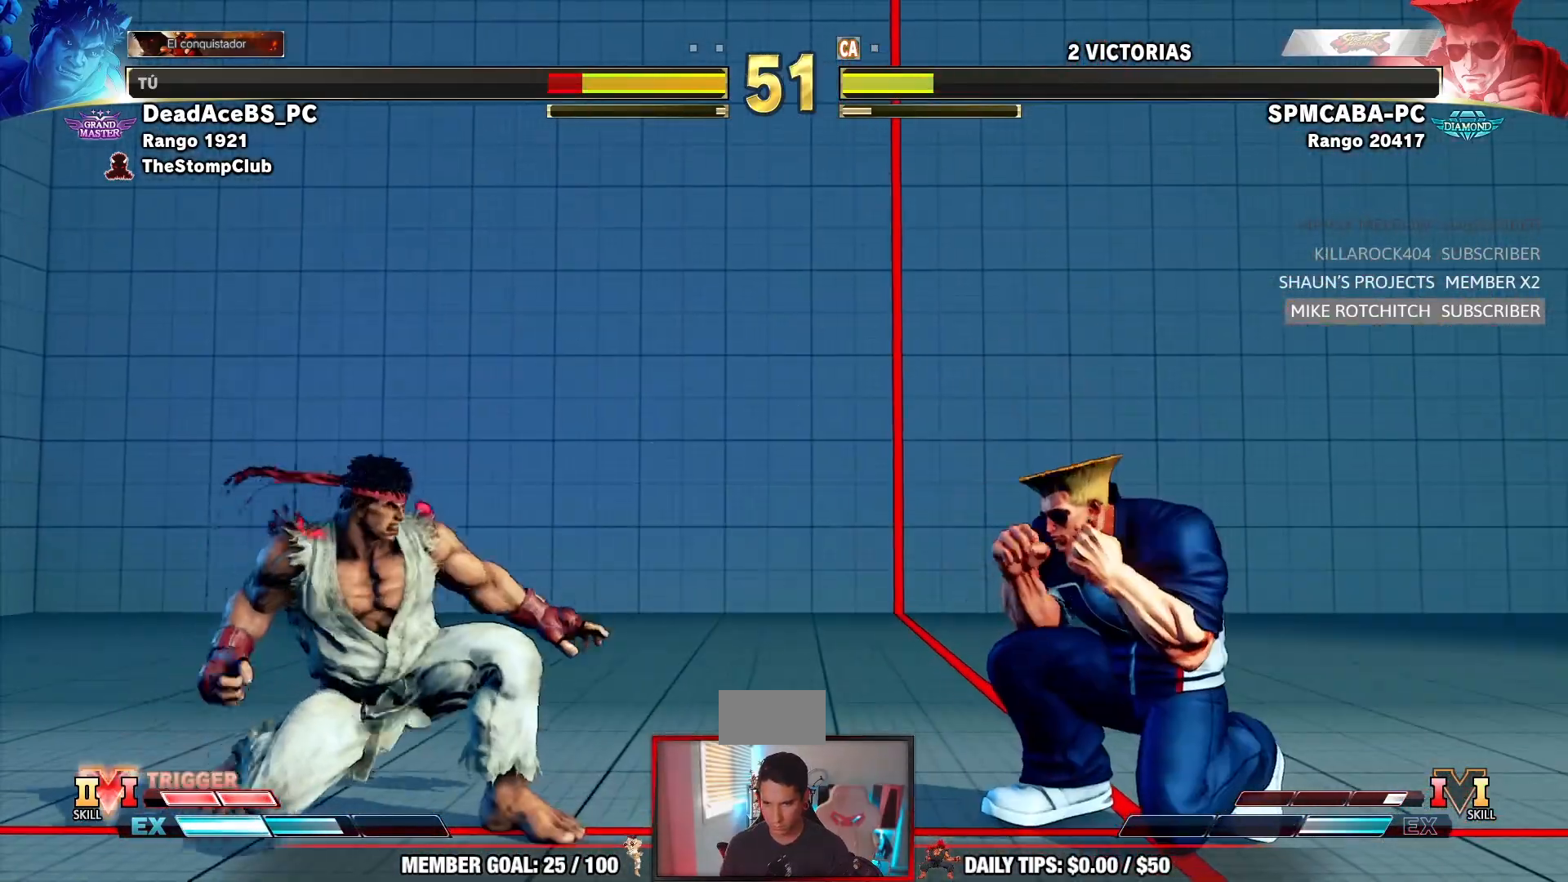
{"dt_ms": 500, "buttons": [], "left_stick": "down-left", "events": [[117, "left_stick", "left"], [217, "left_stick", "down-left"]]}
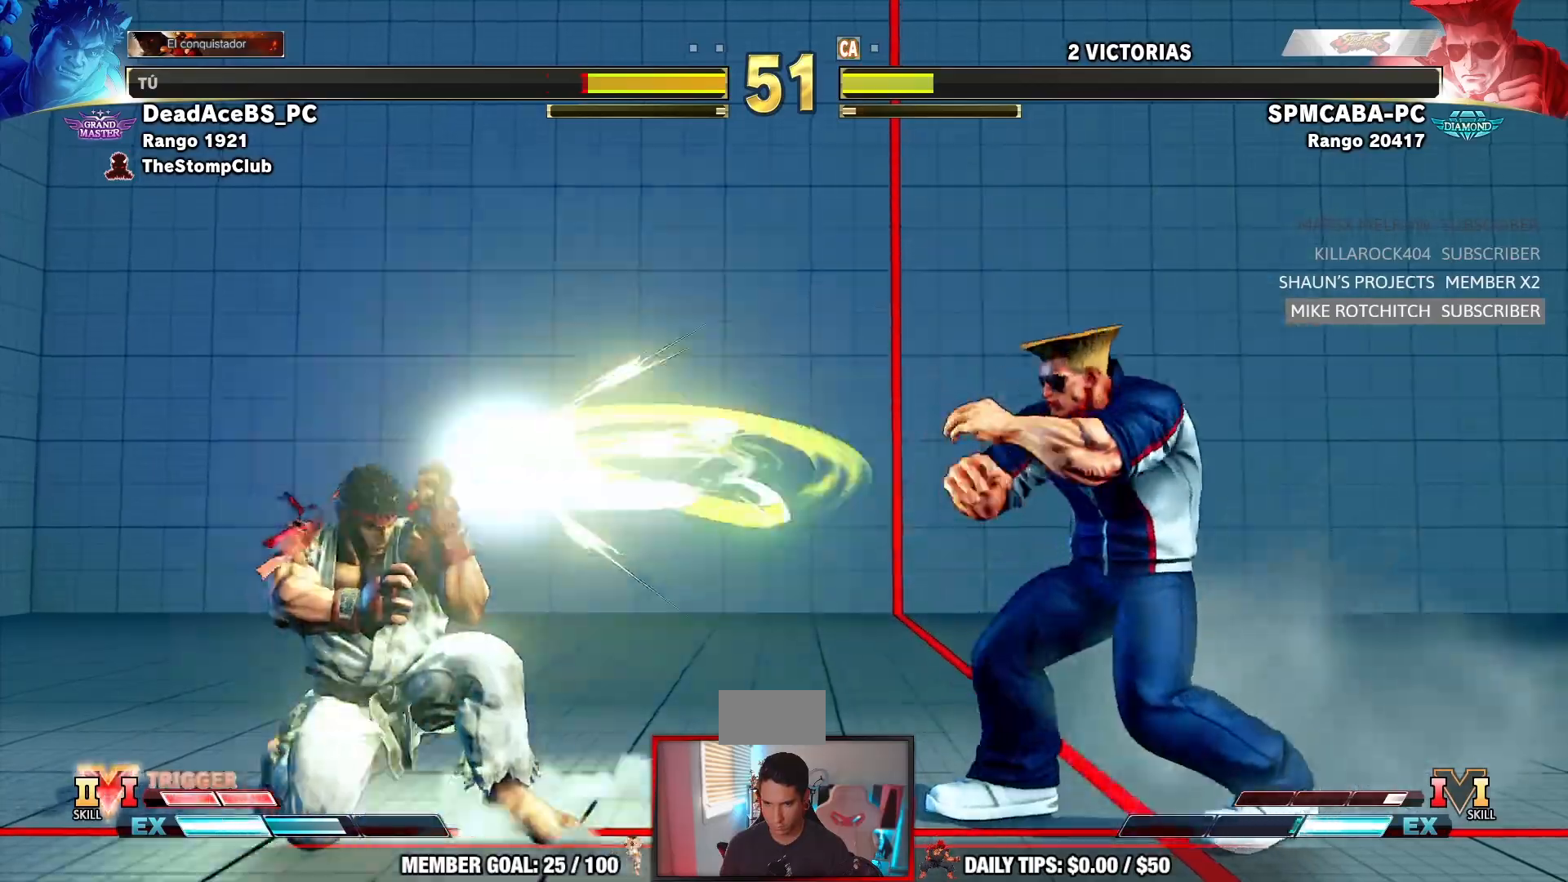
{"dt_ms": 500, "buttons": [], "left_stick": "down-left", "events": [[217, "left_stick", "center"], [400, "left_stick", "down-left"]]}
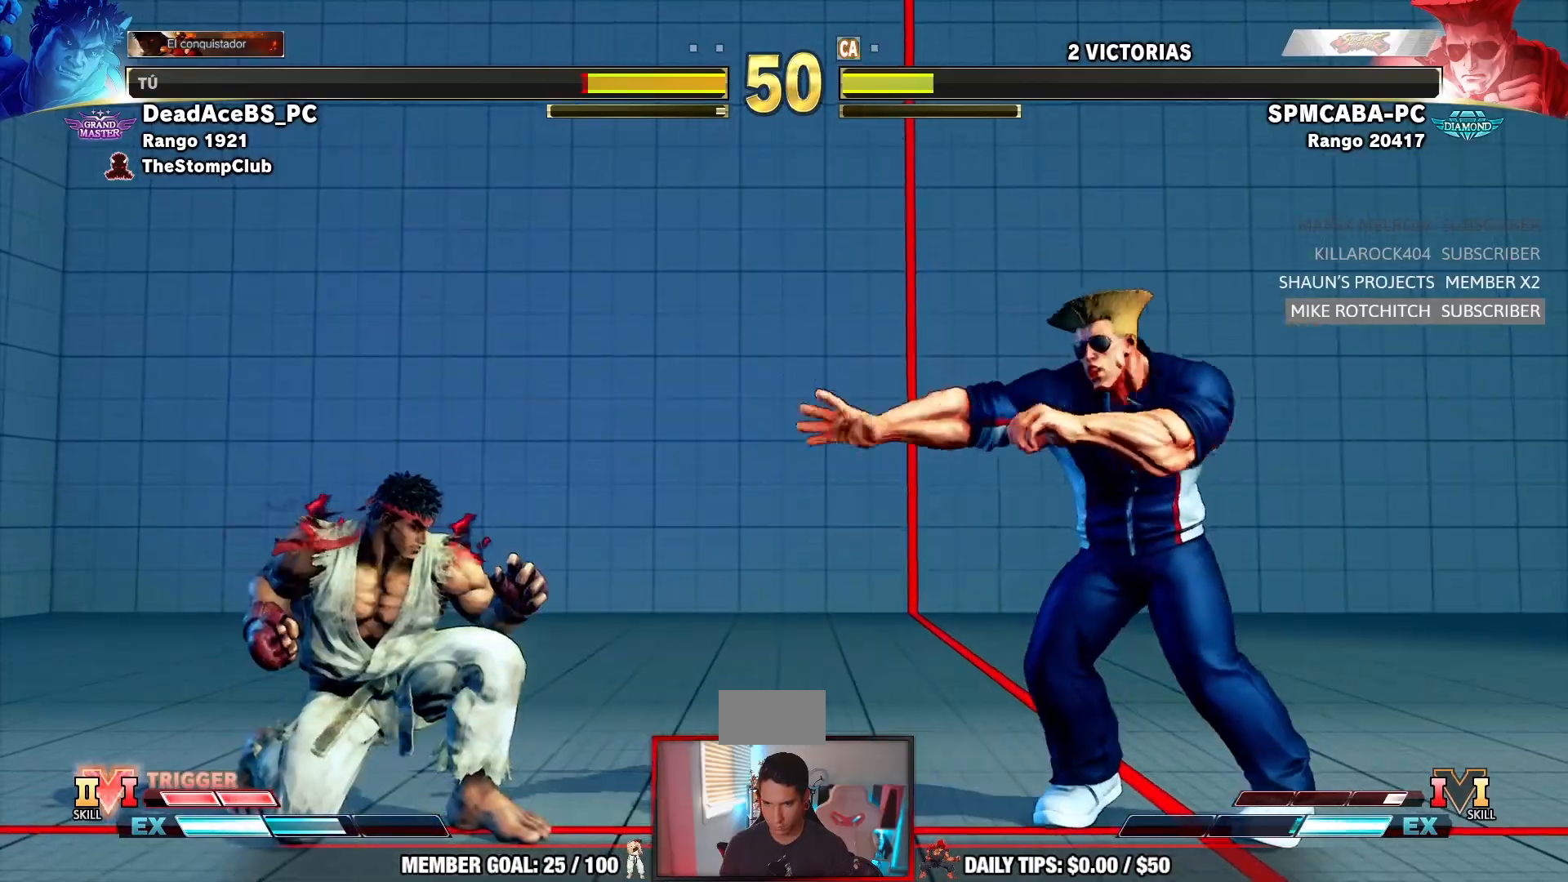
{"dt_ms": 500, "buttons": [], "left_stick": "down-left", "events": [[217, "left_stick", "center"], [267, "left_stick", "right"], [467, "left_stick", "down-left"]]}
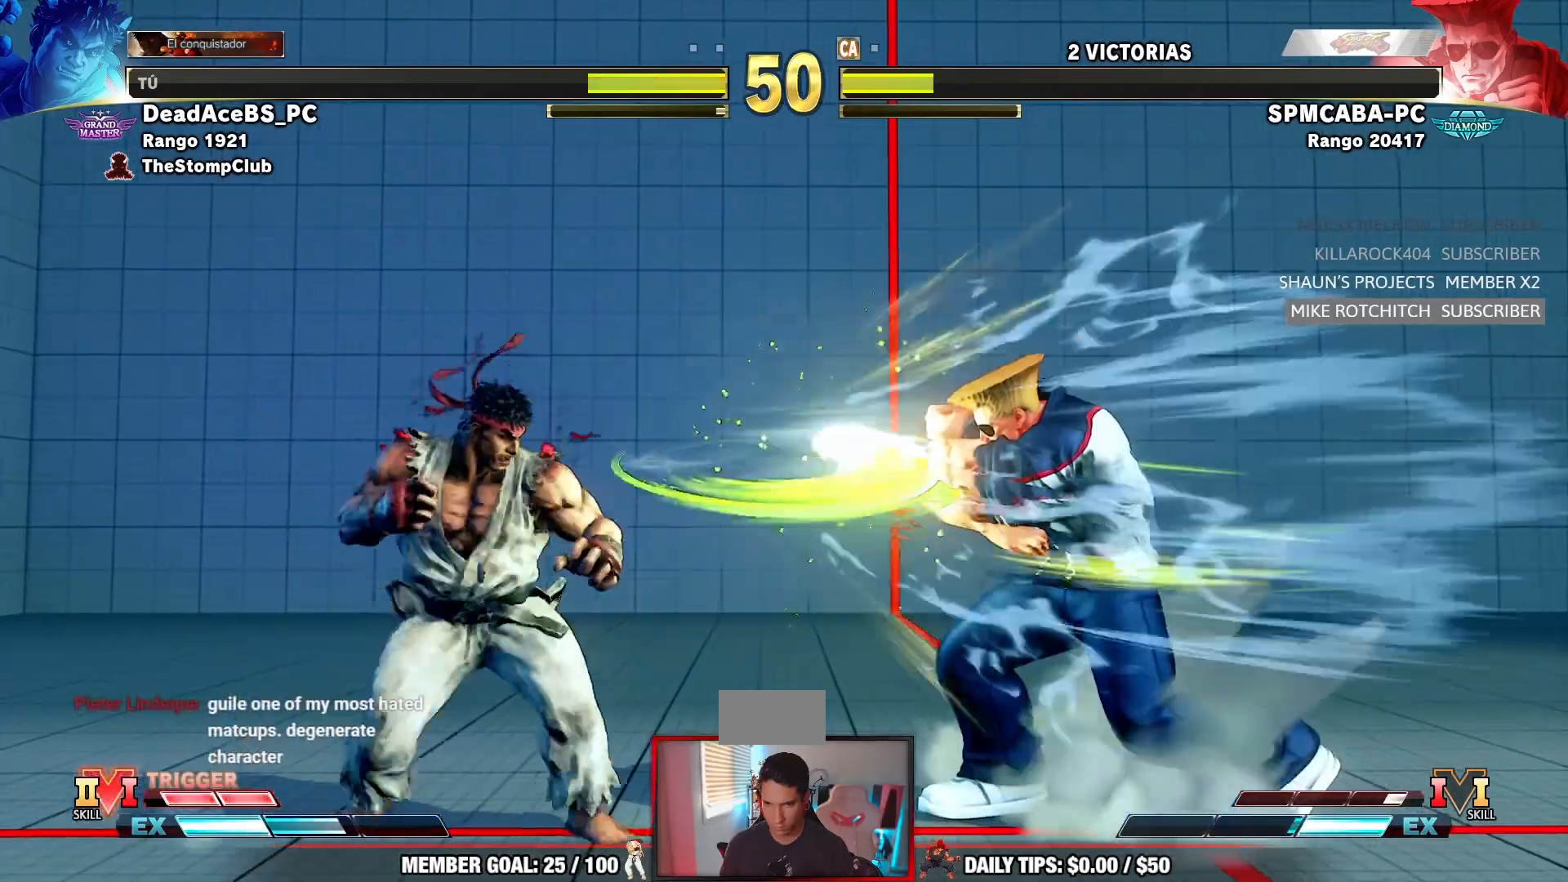
{"dt_ms": 500, "buttons": [], "left_stick": "left", "events": [[483, "left_stick", "left"]]}